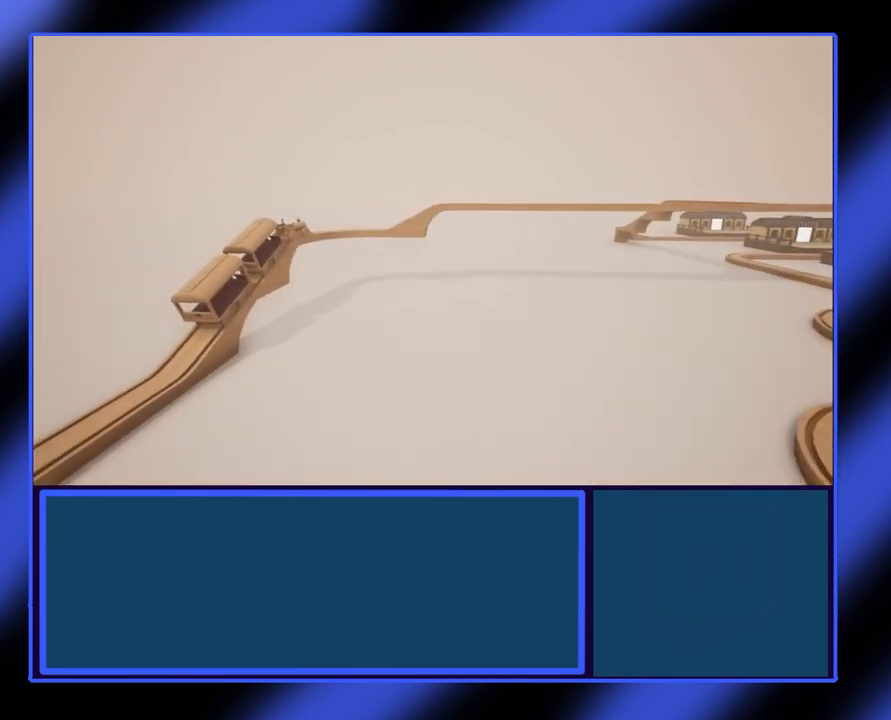
Gameplay with a controller (Xbox layout); each line is a JSON object with the inputs held at the frame after it. "events" lists button and stick changes between this image and that frame as [ms after this image, input, new state], when the widget could be followed in between. Not read: L3 R3 TOUCHPAD other_buttons right_stick.
{"buttons": [], "left_stick": "center", "events": []}
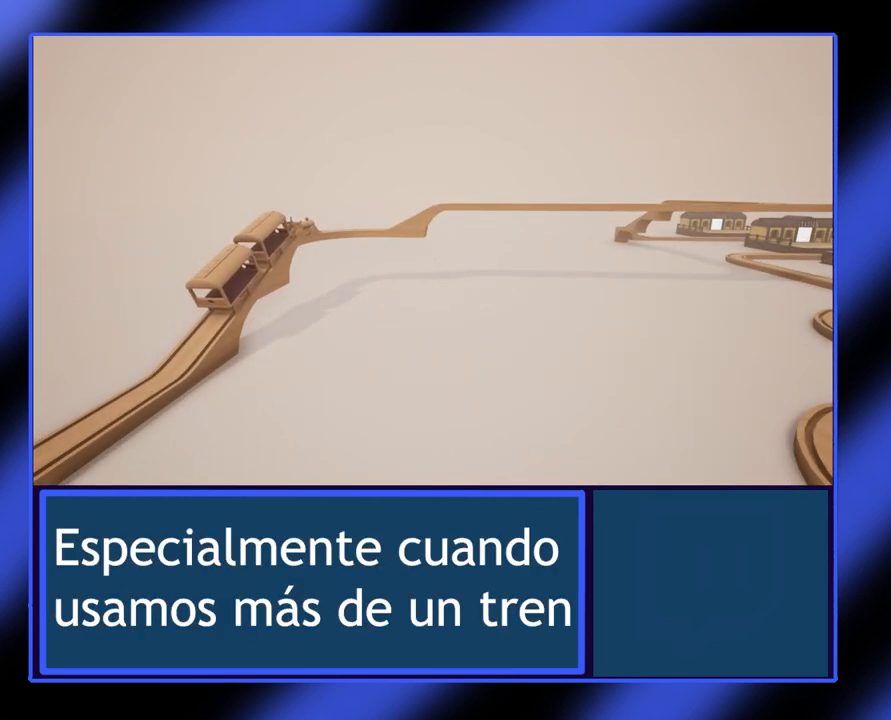
{"buttons": [], "left_stick": "center", "events": []}
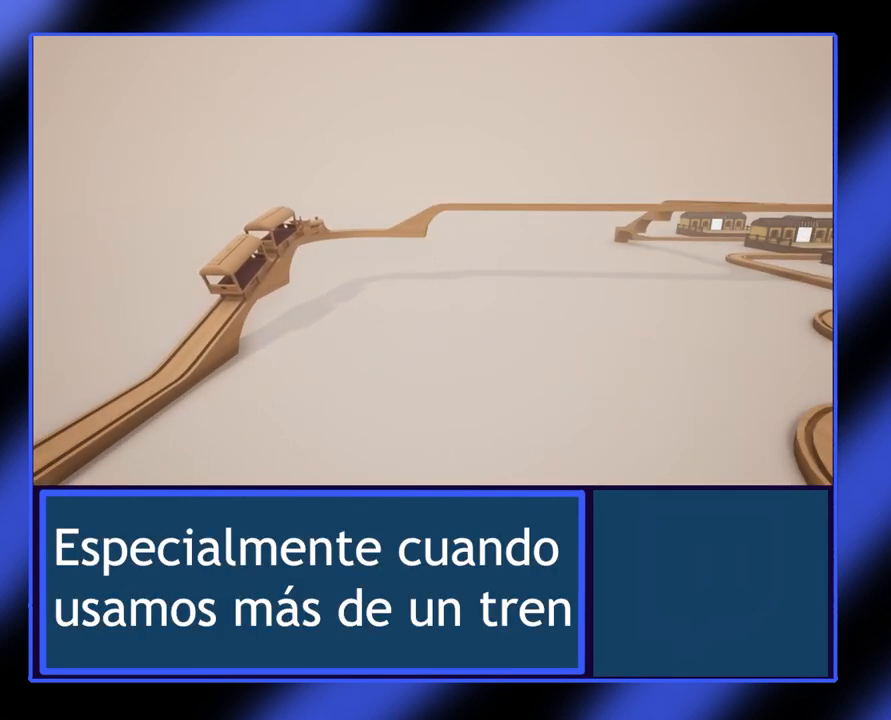
{"buttons": [], "left_stick": "center", "events": []}
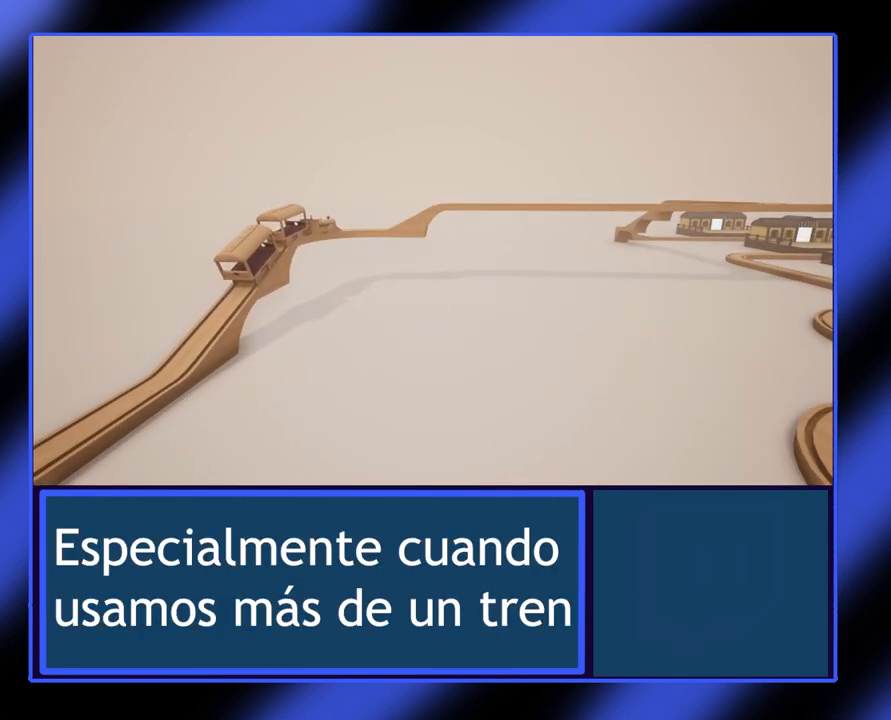
{"buttons": [], "left_stick": "center", "events": []}
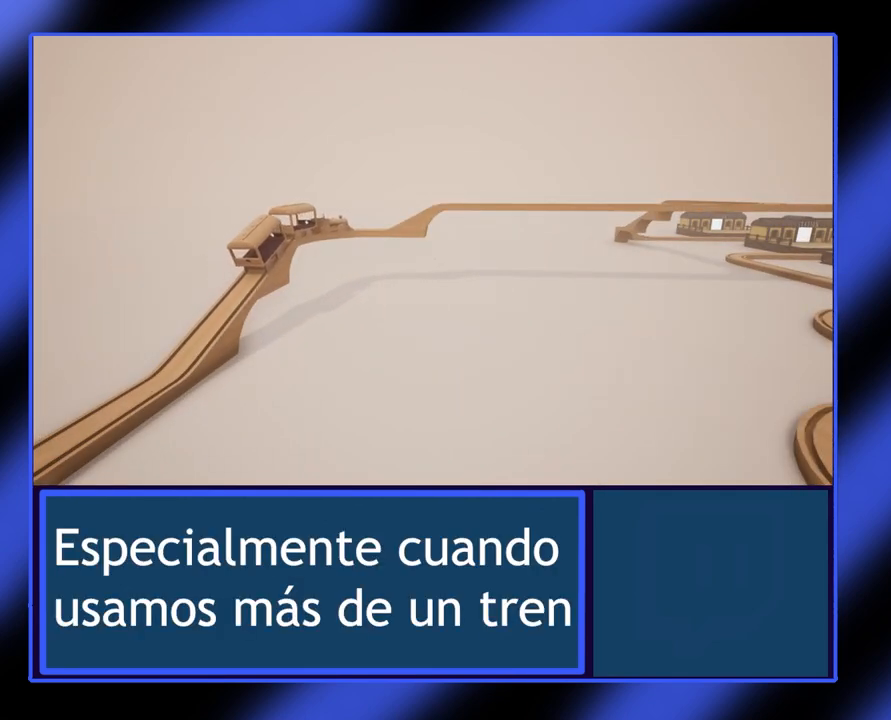
{"buttons": [], "left_stick": "center", "events": []}
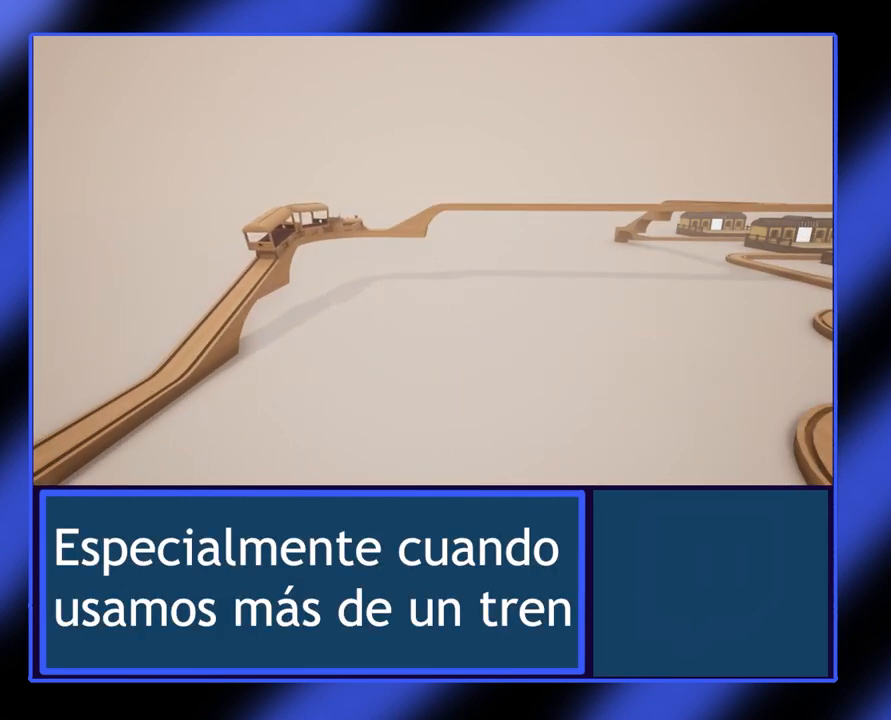
{"buttons": [], "left_stick": "center", "events": []}
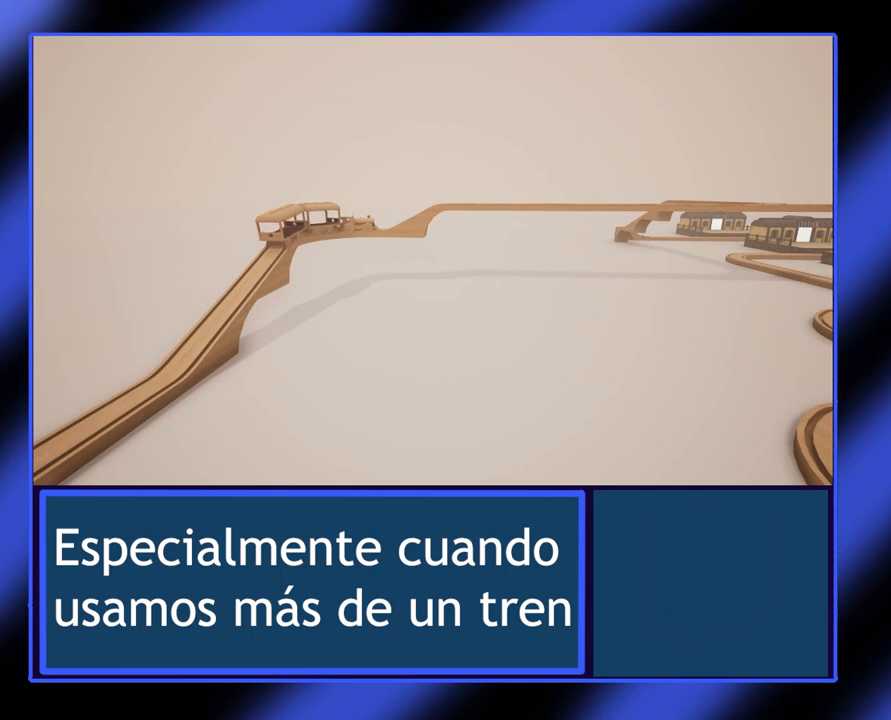
{"buttons": [], "left_stick": "center", "events": []}
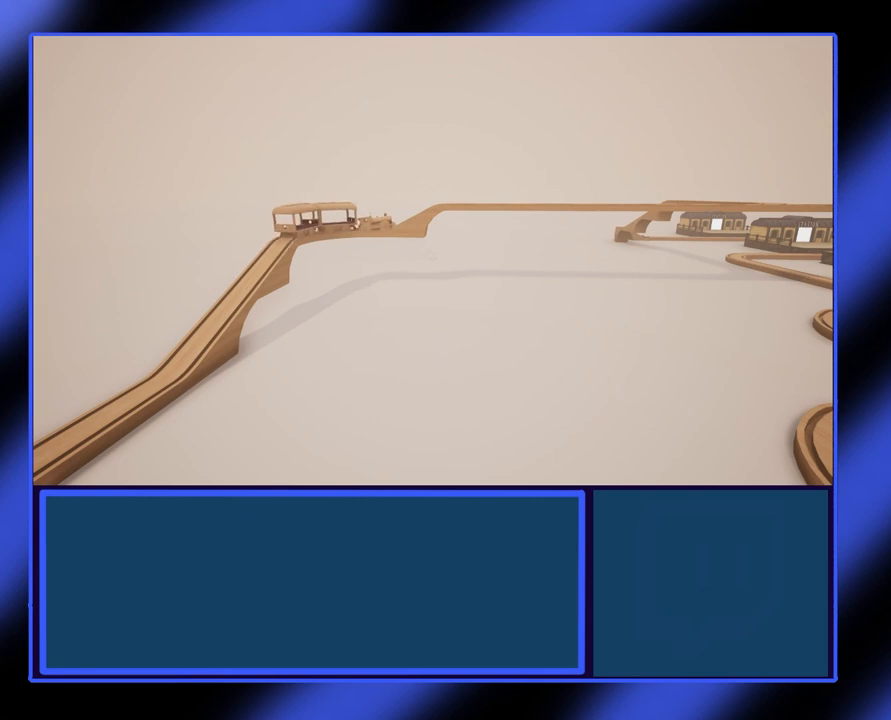
{"buttons": [], "left_stick": "center", "events": []}
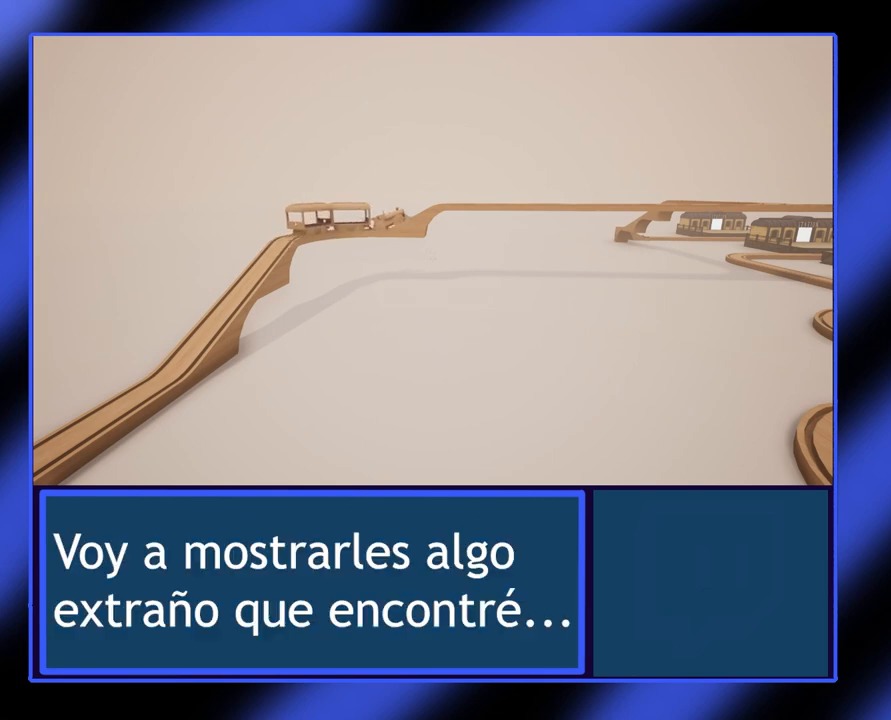
{"buttons": [], "left_stick": "center", "events": [[33, "START", "down"], [167, "START", "up"]]}
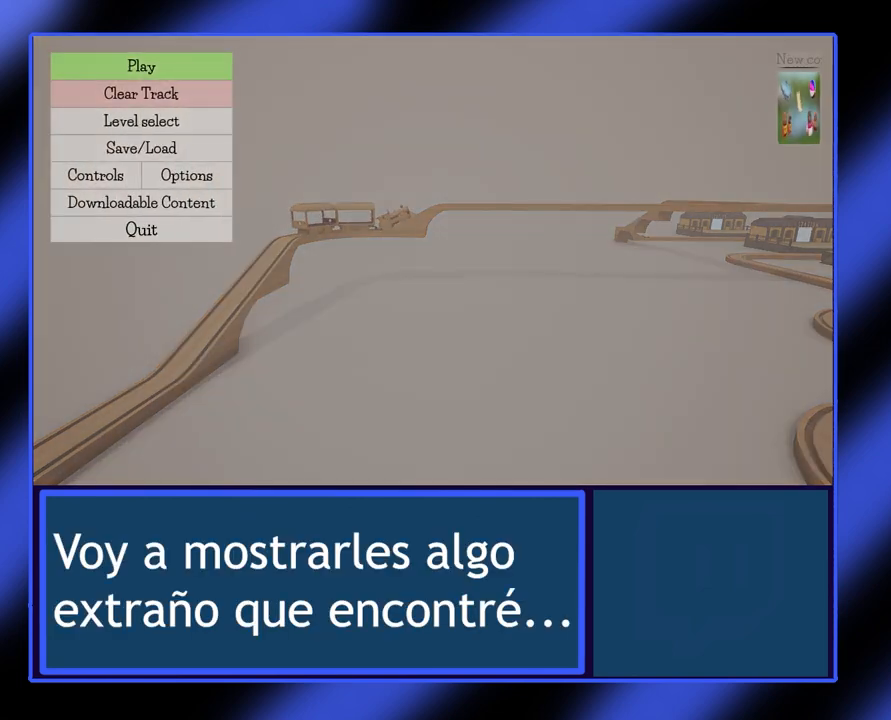
{"buttons": [], "left_stick": "down", "events": [[500, "left_stick", "down"]]}
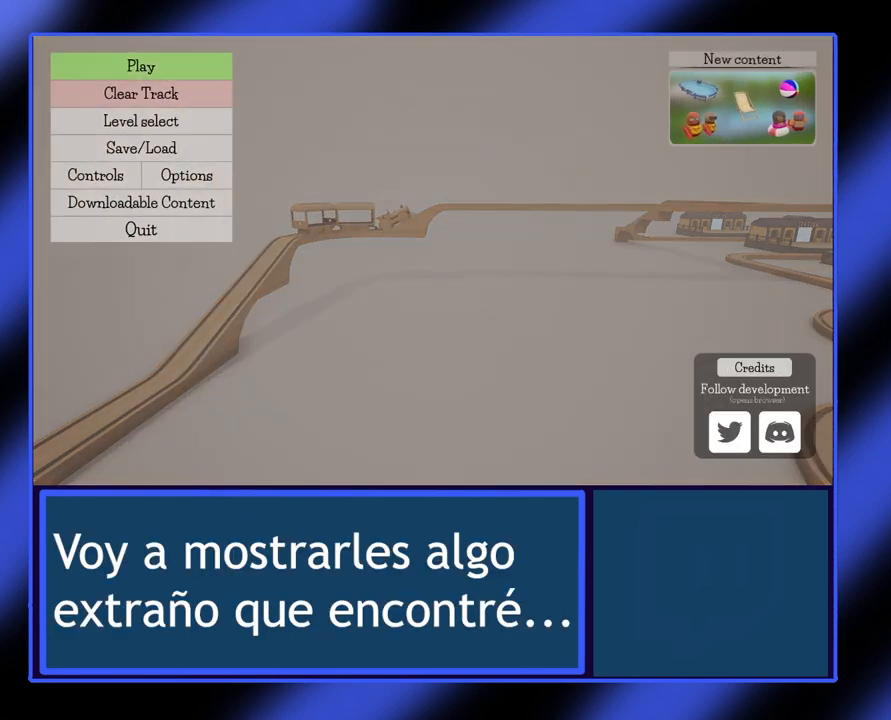
{"buttons": [], "left_stick": "center", "events": [[67, "left_stick", "center"], [167, "left_stick", "down"], [300, "left_stick", "center"], [400, "left_stick", "down"], [500, "left_stick", "center"]]}
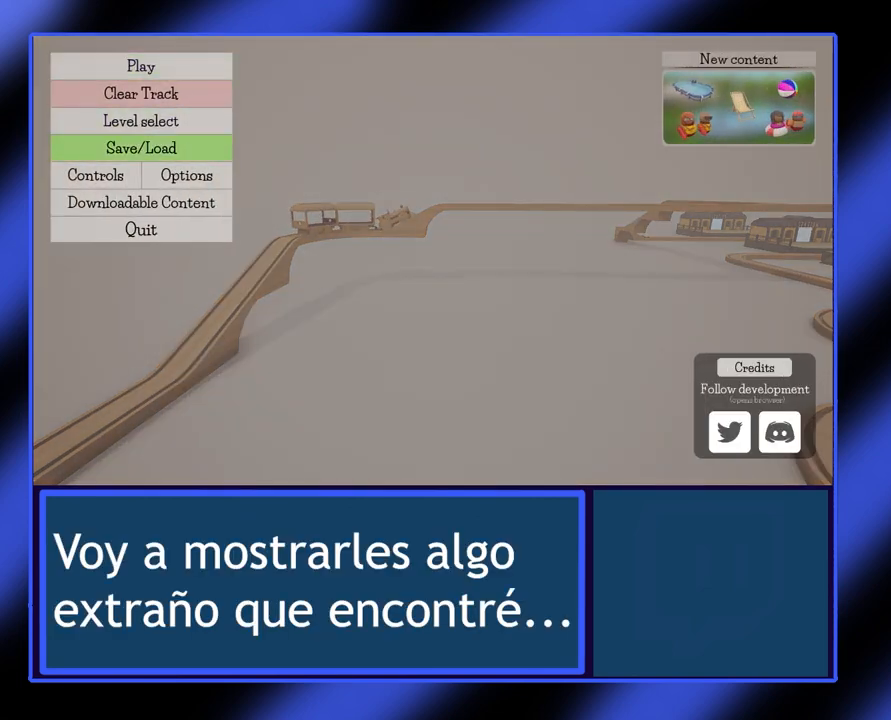
{"buttons": [], "left_stick": "center", "events": [[300, "A", "down"], [433, "A", "up"]]}
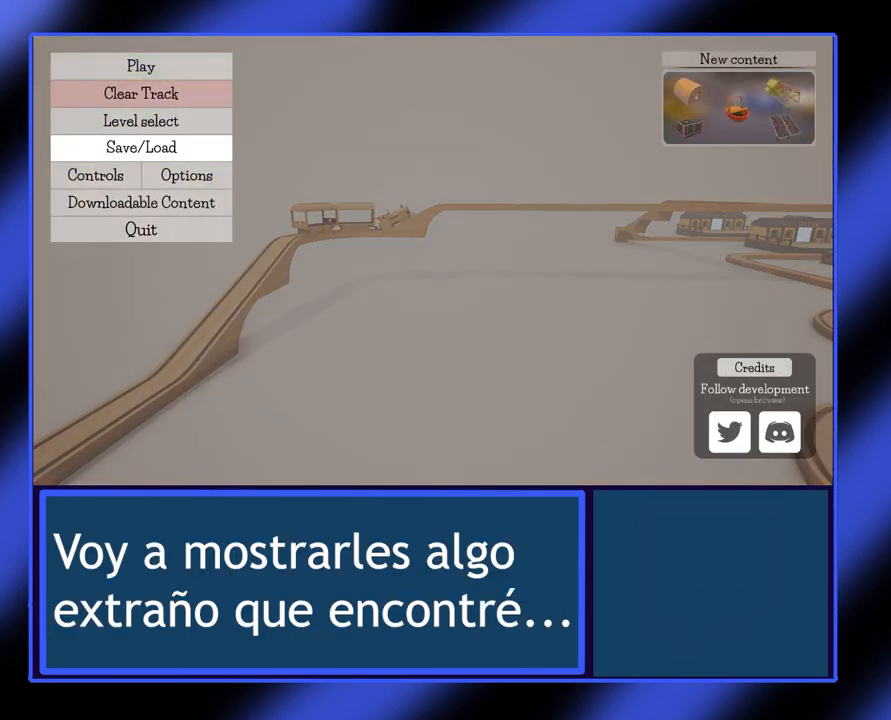
{"buttons": [], "left_stick": "center", "events": []}
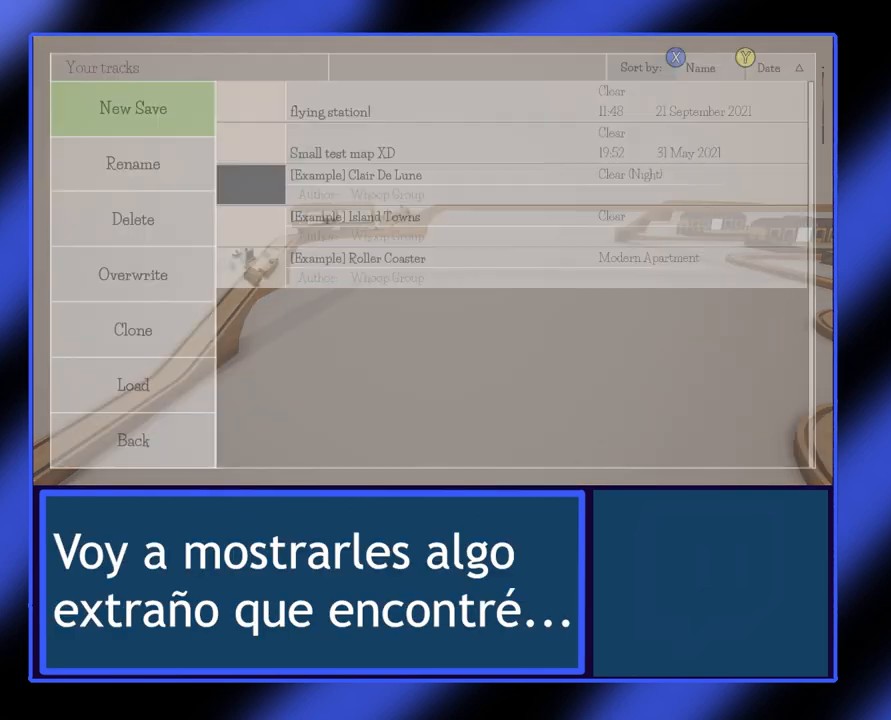
{"buttons": [], "left_stick": "down", "events": [[233, "left_stick", "down"]]}
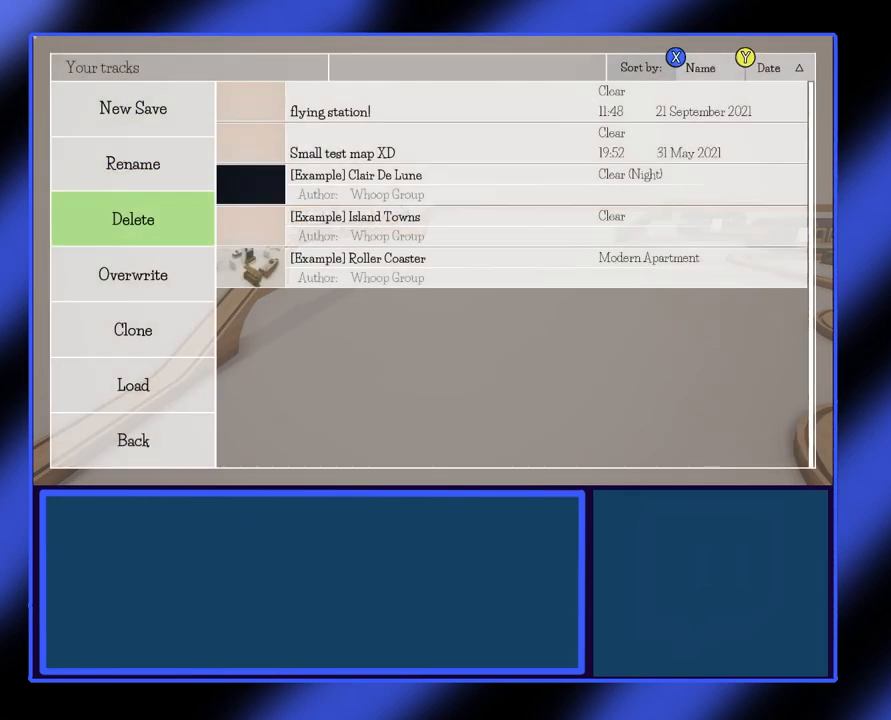
{"buttons": [], "left_stick": "center", "events": [[233, "left_stick", "center"], [300, "left_stick", "down"], [433, "left_stick", "center"]]}
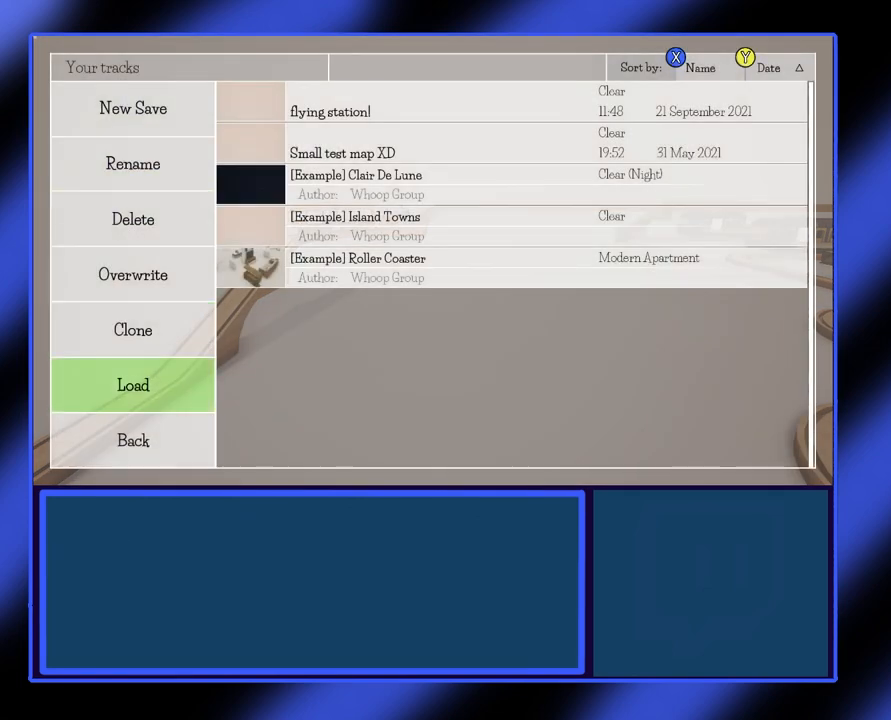
{"buttons": [], "left_stick": "center", "events": [[267, "A", "down"], [400, "A", "up"]]}
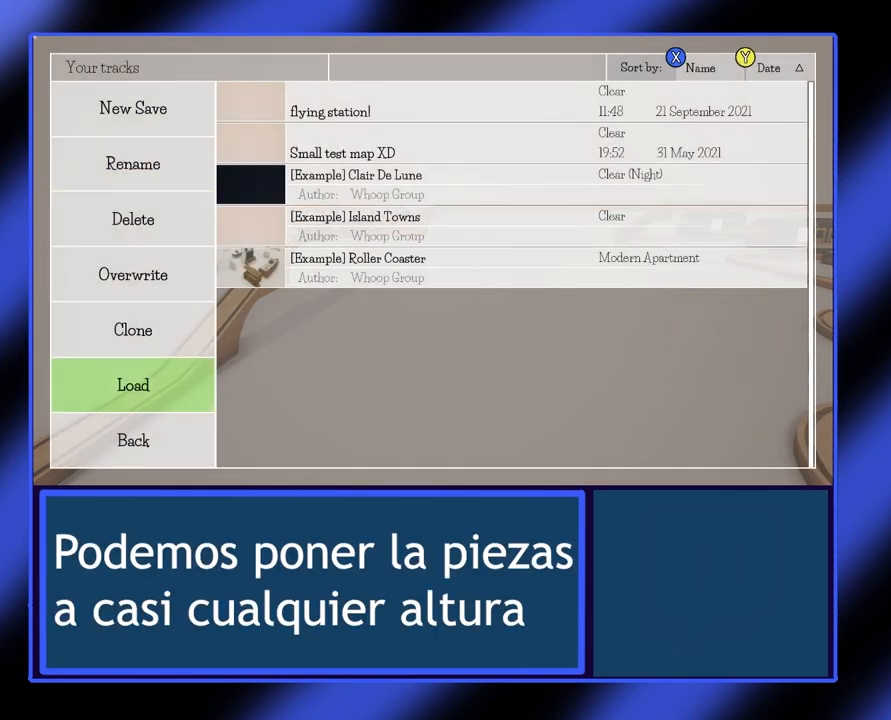
{"buttons": [], "left_stick": "center", "events": []}
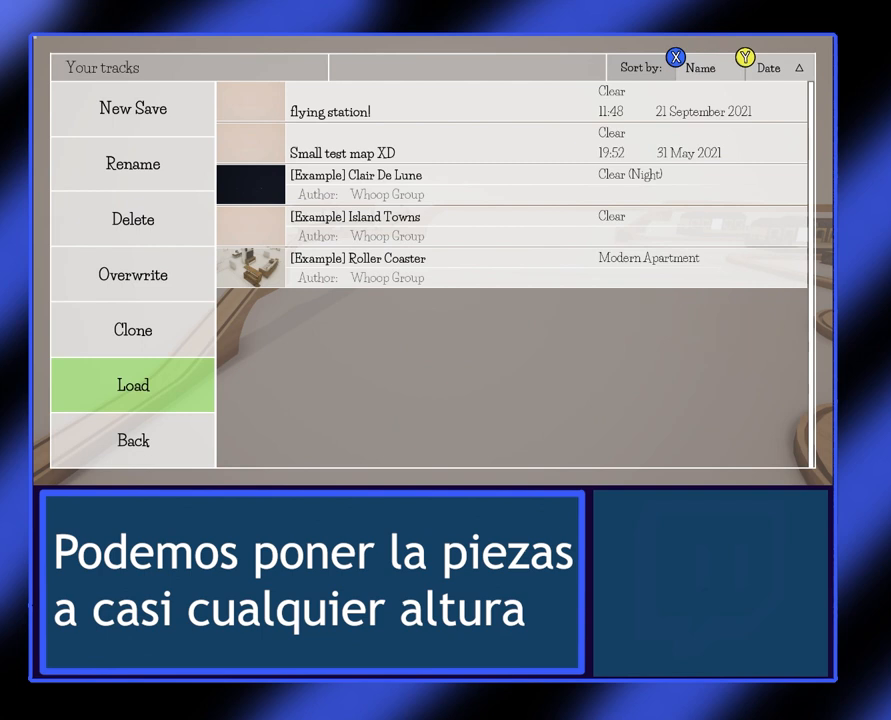
{"buttons": [], "left_stick": "center", "events": [[200, "left_stick", "right"], [333, "left_stick", "center"]]}
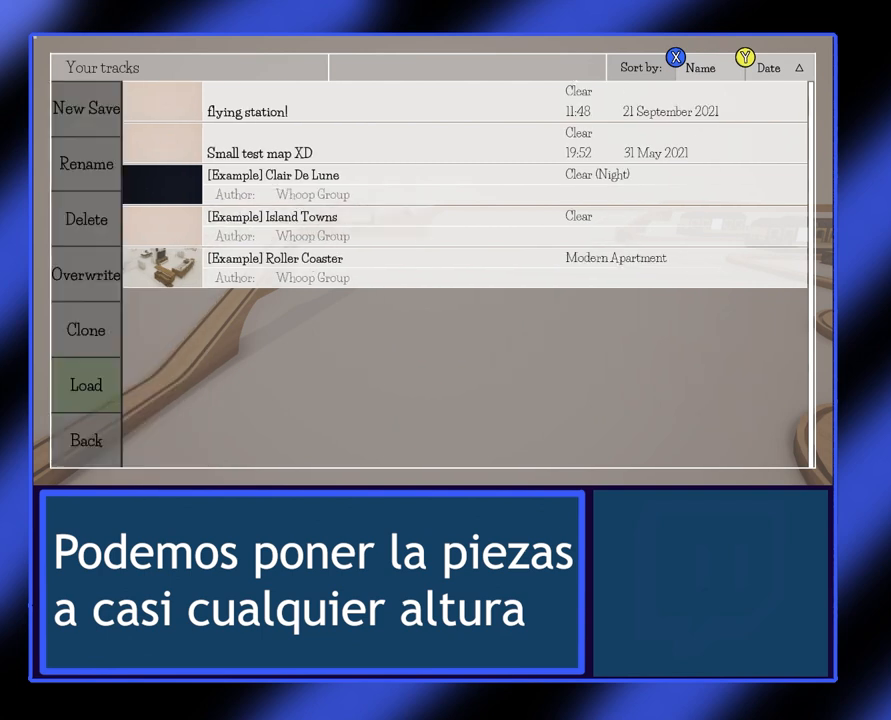
{"buttons": [], "left_stick": "center", "events": [[167, "left_stick", "up"], [267, "left_stick", "center"]]}
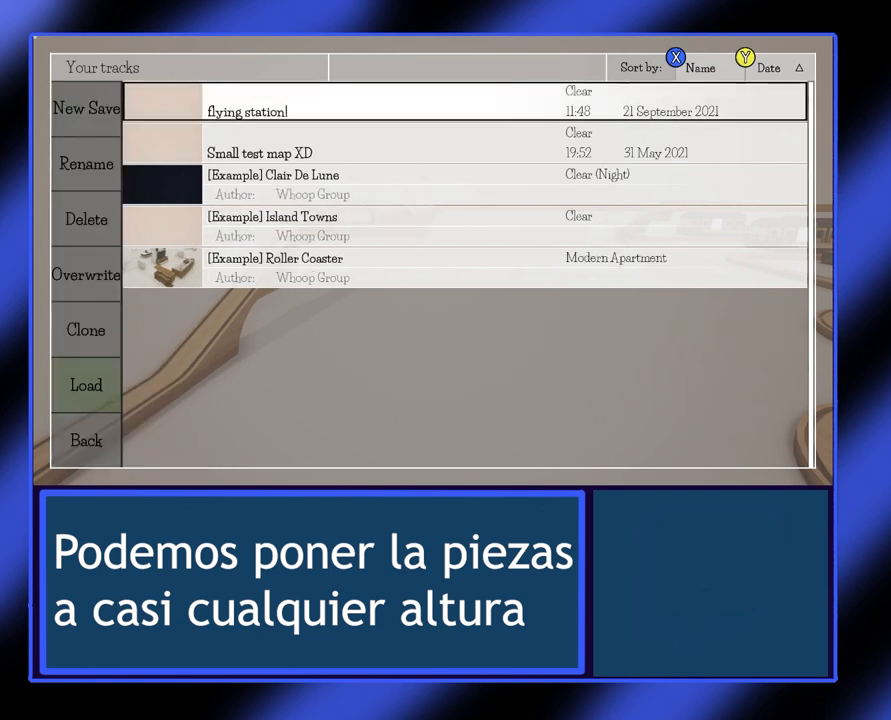
{"buttons": [], "left_stick": "center", "events": [[233, "A", "down"], [367, "A", "up"]]}
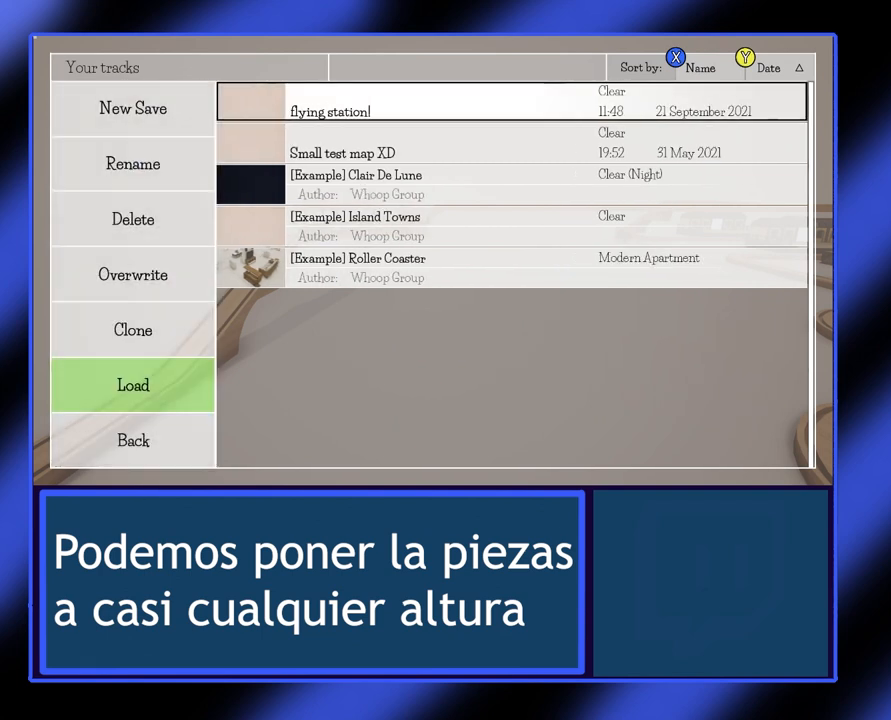
{"buttons": [], "left_stick": "center", "events": [[300, "left_stick", "down"], [433, "left_stick", "center"]]}
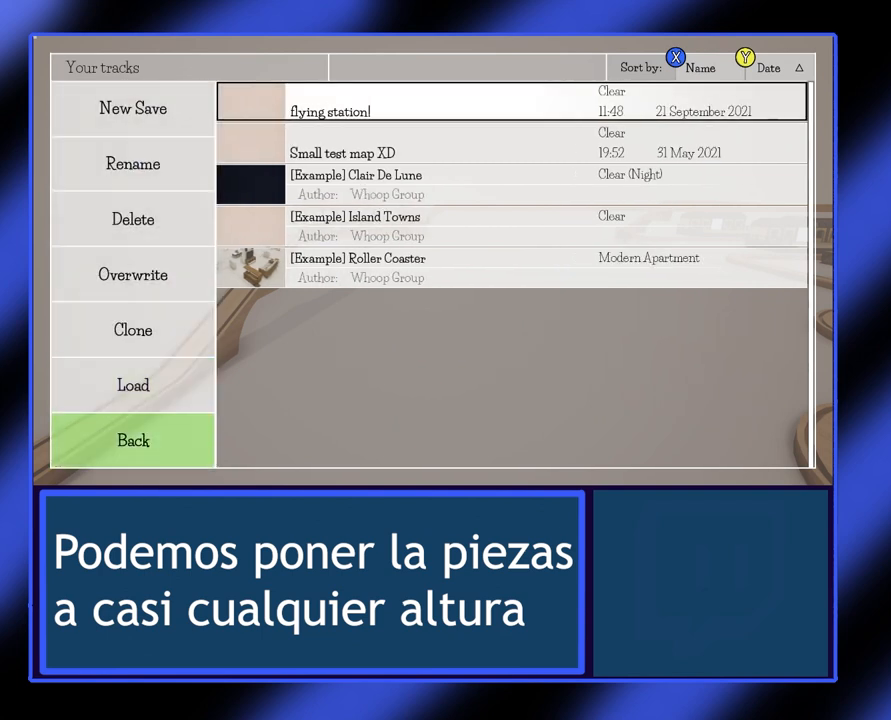
{"buttons": [], "left_stick": "center", "events": [[333, "left_stick", "up"], [400, "left_stick", "center"]]}
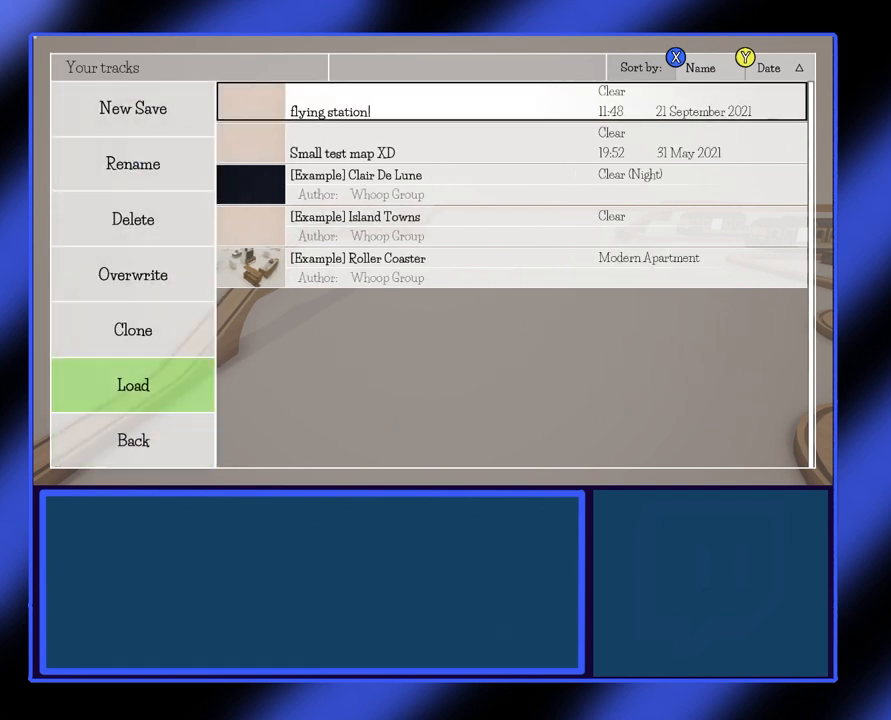
{"buttons": [], "left_stick": "center", "events": [[233, "A", "down"], [367, "A", "up"]]}
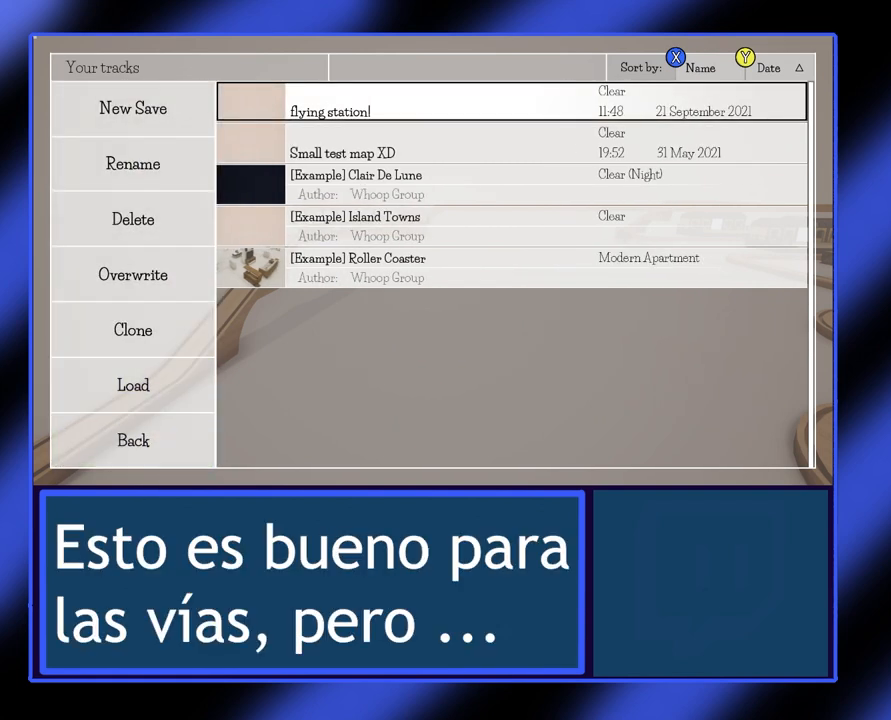
{"buttons": [], "left_stick": "center", "events": []}
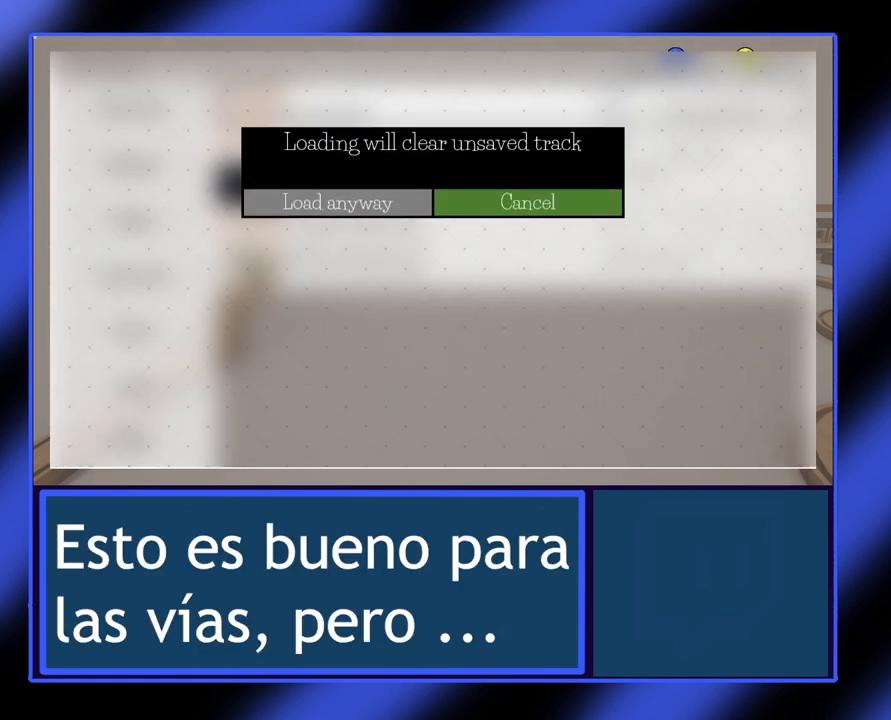
{"buttons": ["A"], "left_stick": "center", "events": [[67, "left_stick", "left"], [167, "left_stick", "center"], [467, "A", "down"]]}
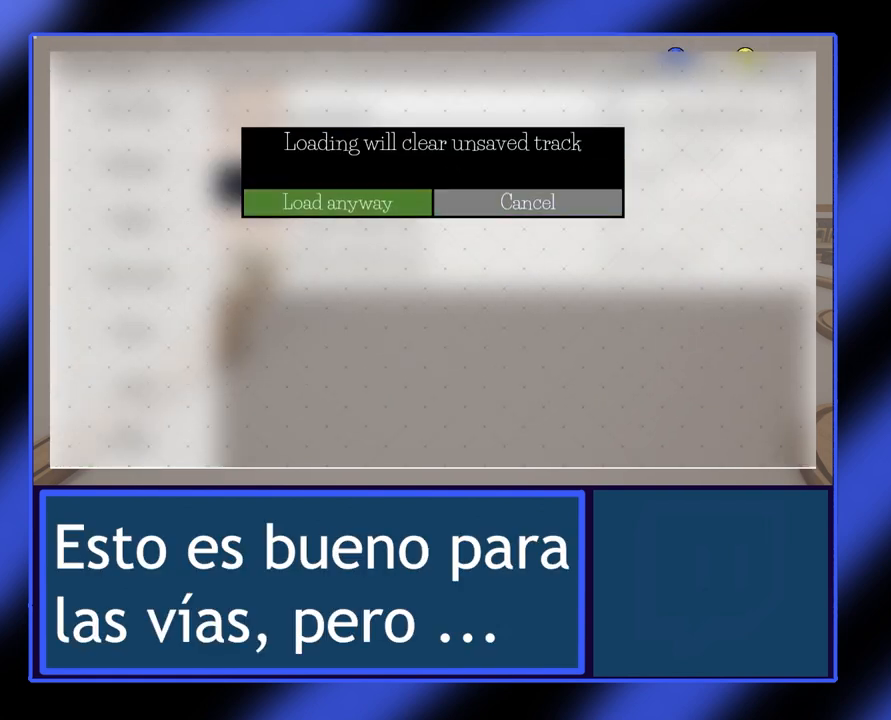
{"buttons": [], "left_stick": "center", "events": [[100, "A", "up"]]}
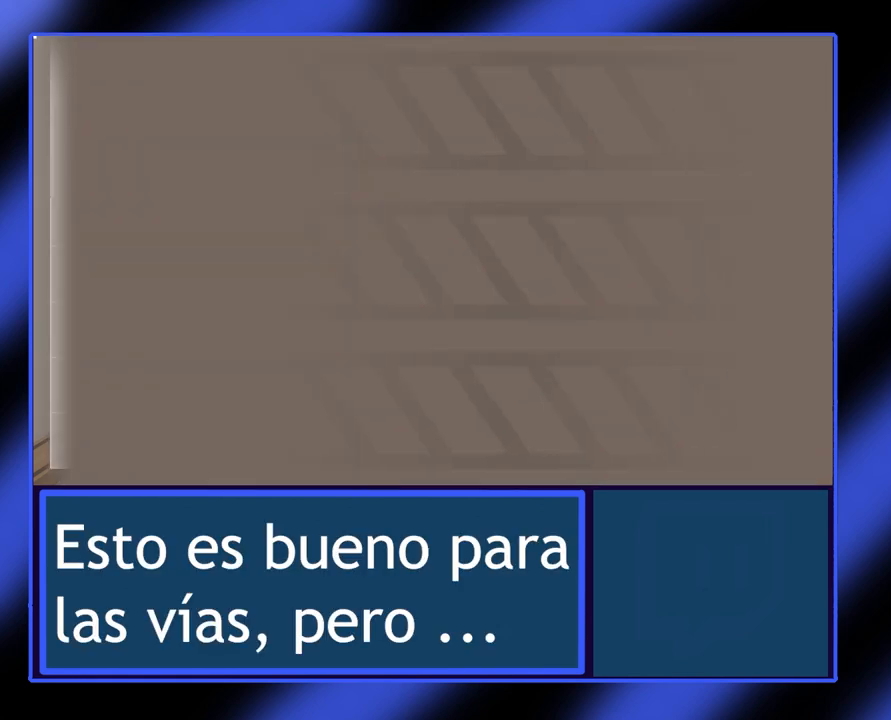
{"buttons": [], "left_stick": "center", "events": []}
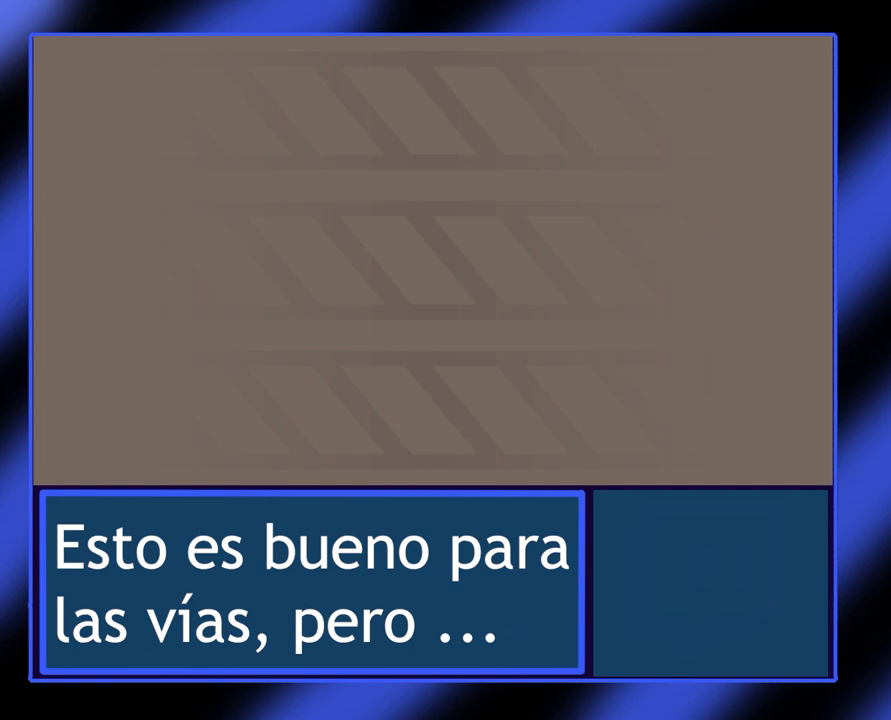
{"buttons": [], "left_stick": "center", "events": []}
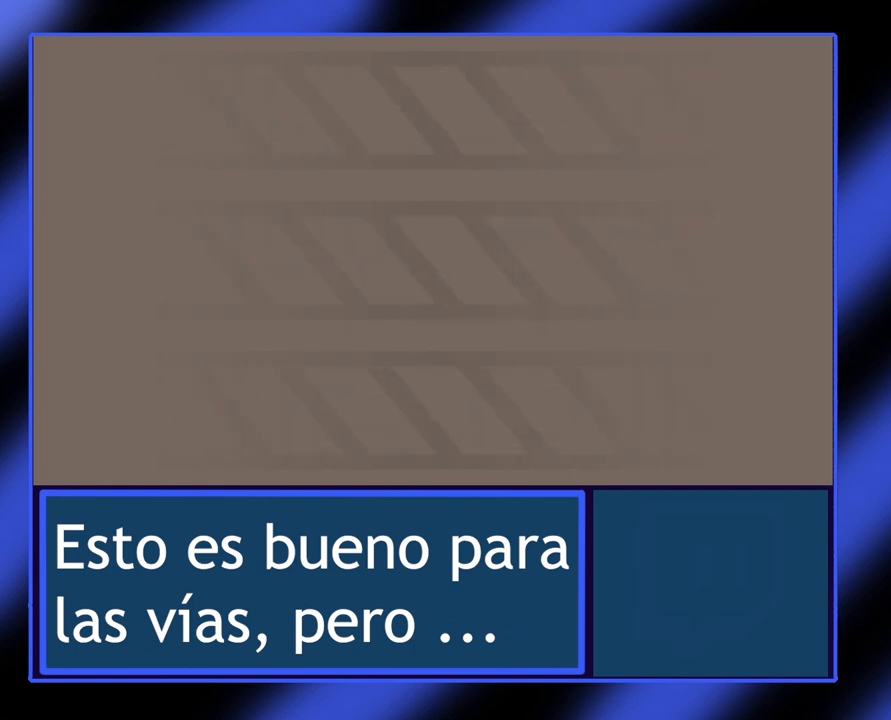
{"buttons": [], "left_stick": "center", "events": []}
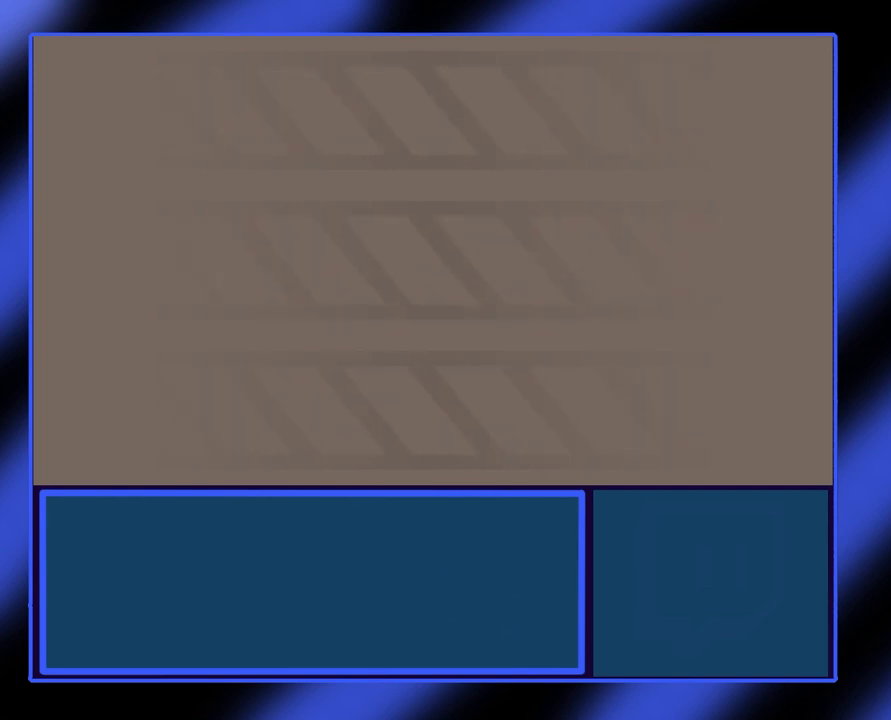
{"buttons": [], "left_stick": "center", "events": []}
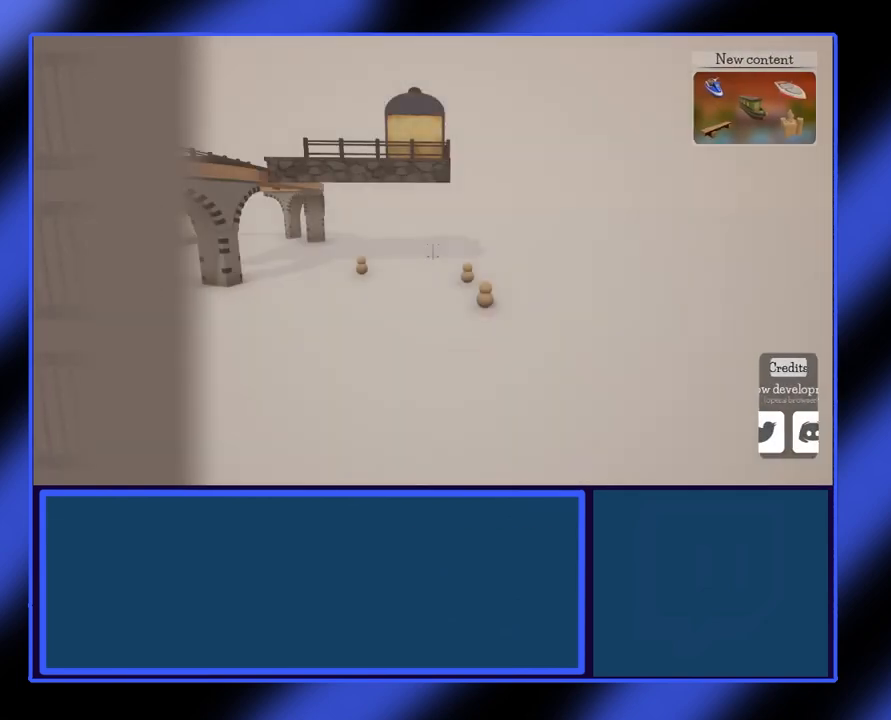
{"buttons": [], "left_stick": "center", "events": []}